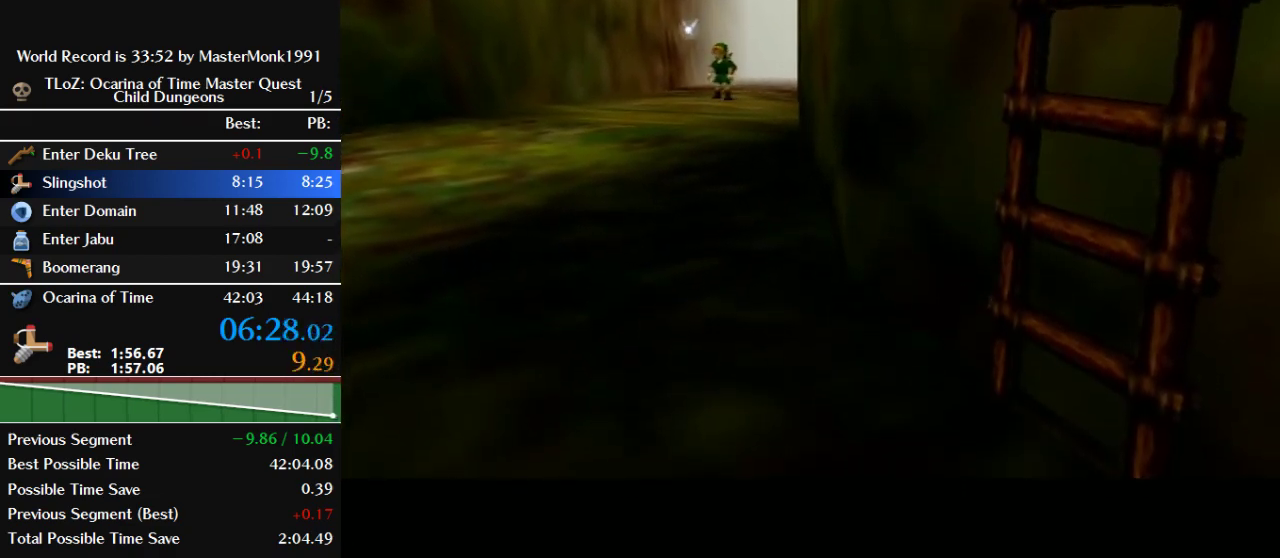
Gameplay with a controller (Nintendo layout); each line is a JSON object with the inputs held at the frame after it. "events" lists button and stick changes between this image and that frame as [ms after this image, input, new state], when the widget could be followed in between. This overlay highlights the sticks when they move; stick clicks (L3) are not distinguishable. Not read: L3 R3.
{"buttons": [], "left_stick": "up", "events": [[300, "left_stick", "up"]]}
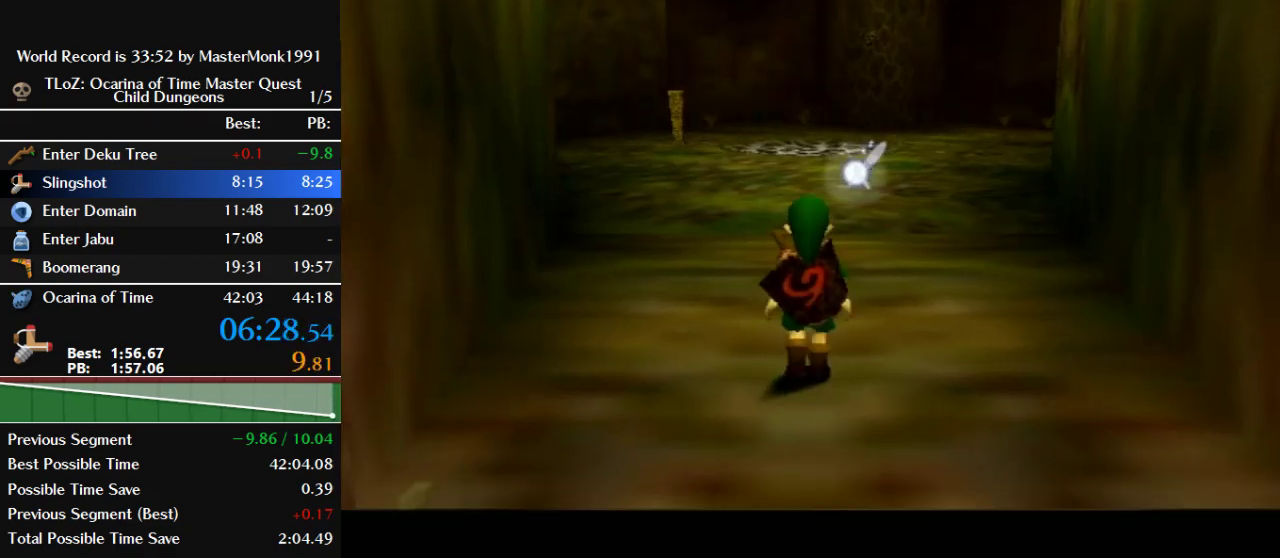
{"buttons": ["B"], "left_stick": "up", "events": [[367, "B", "down"]]}
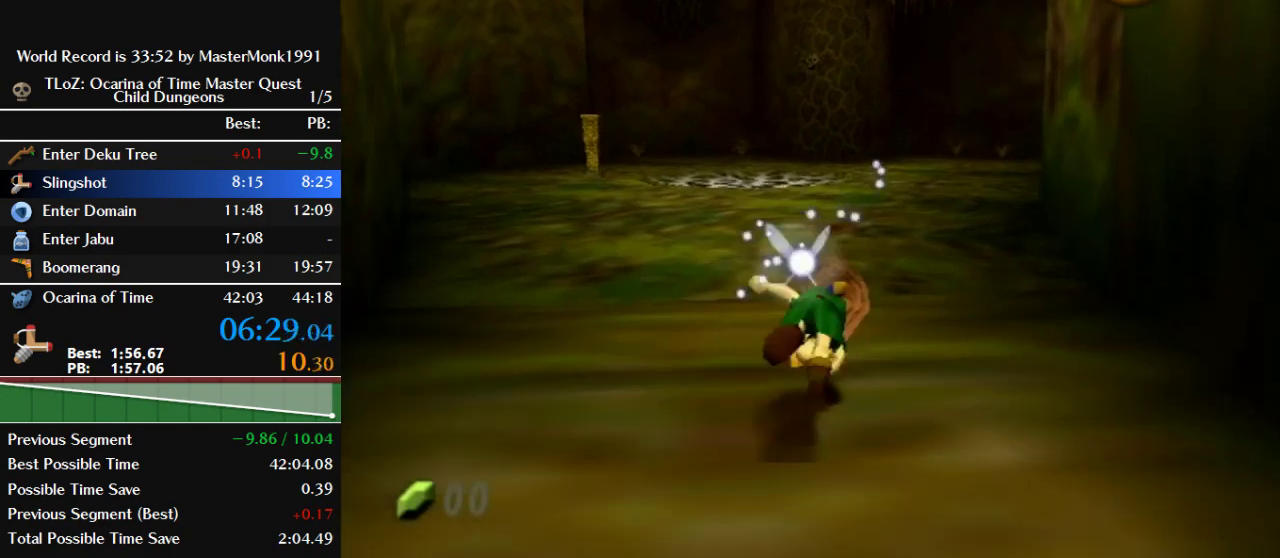
{"buttons": [], "left_stick": "up", "events": [[467, "B", "up"]]}
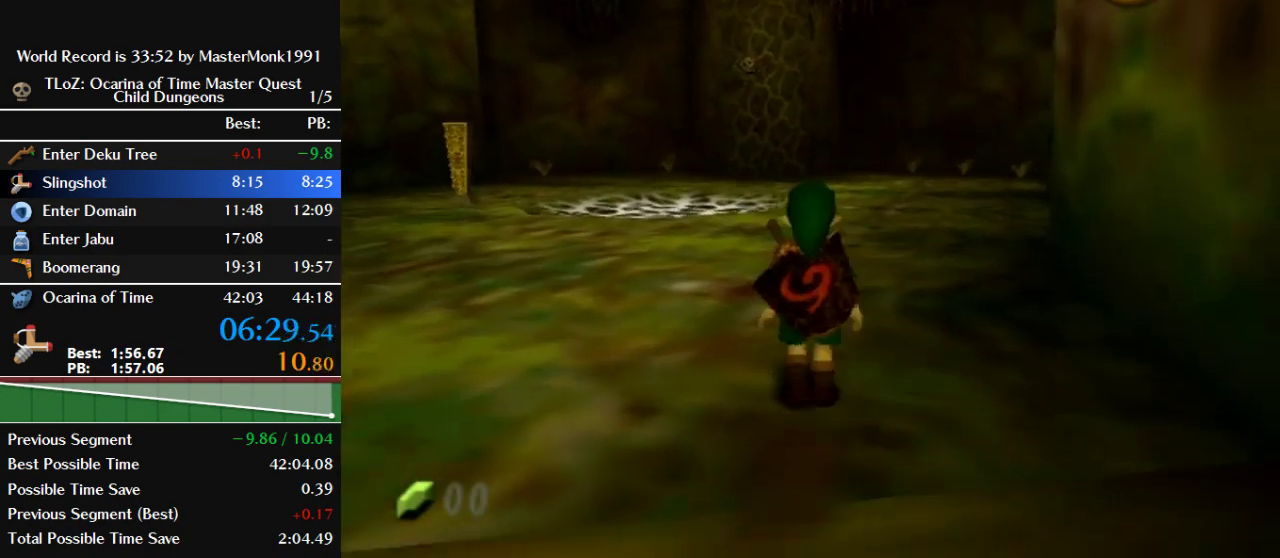
{"buttons": ["B"], "left_stick": "up", "events": [[133, "B", "down"]]}
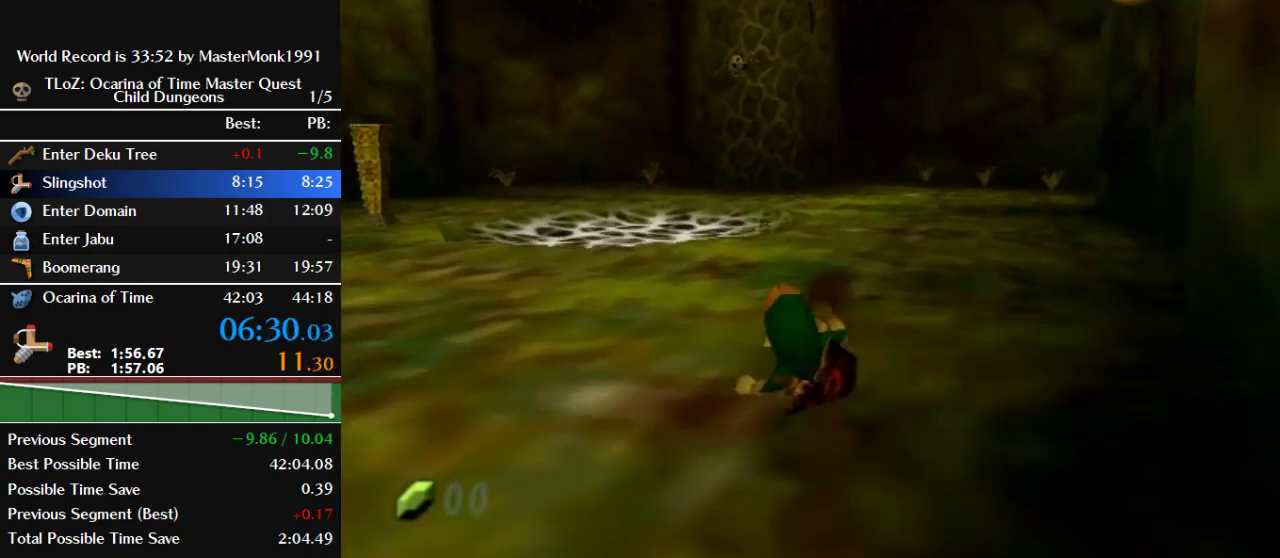
{"buttons": ["B"], "left_stick": "up", "events": [[300, "B", "up"], [467, "B", "down"]]}
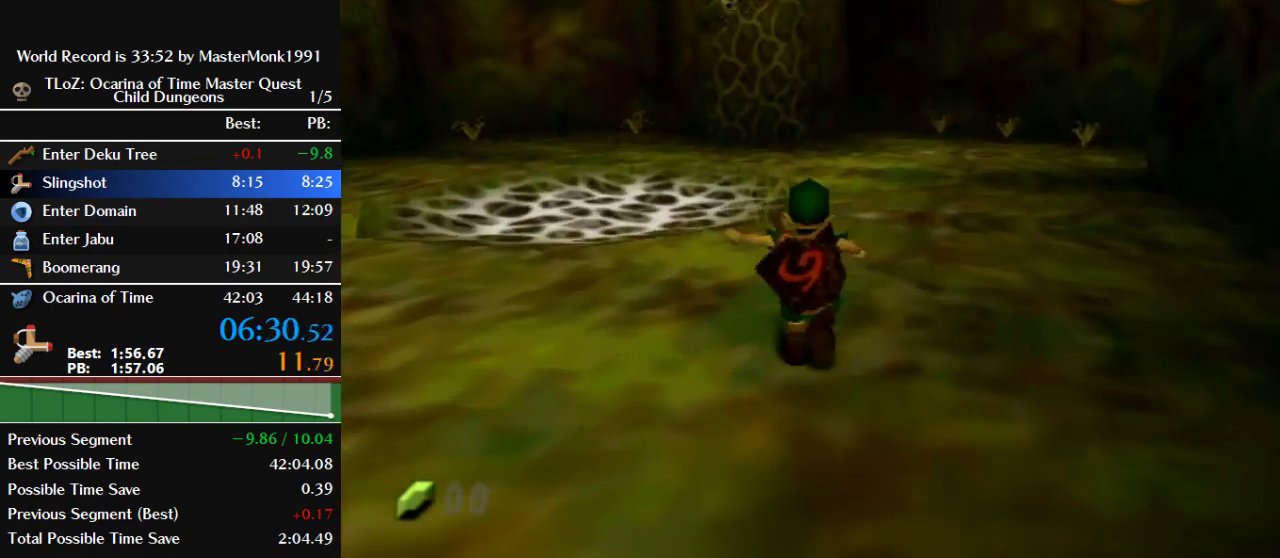
{"buttons": ["B"], "left_stick": "up", "events": []}
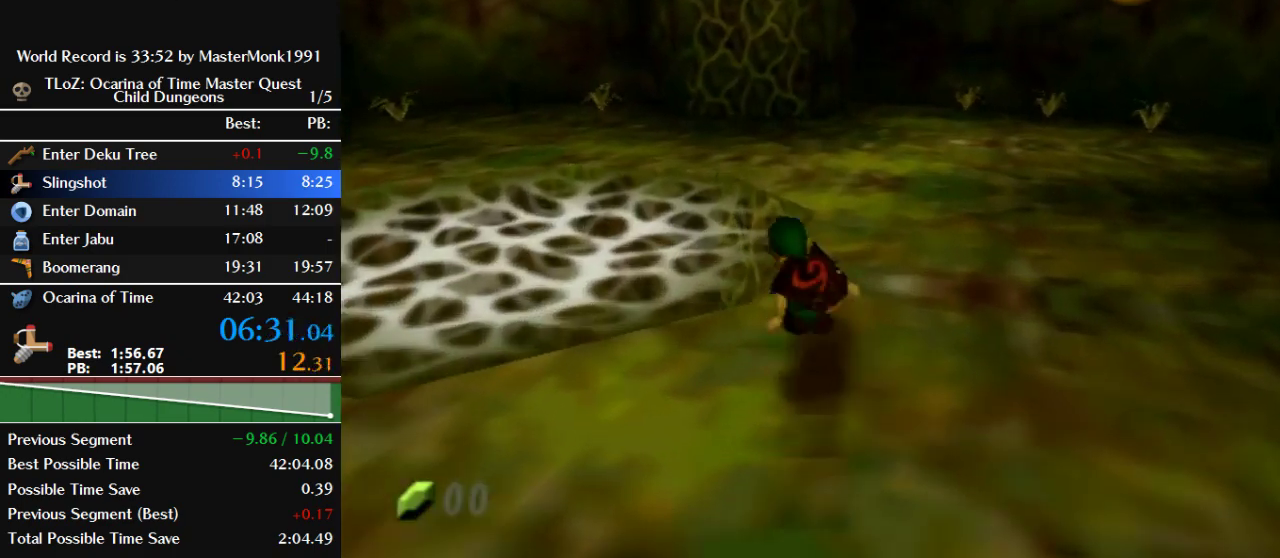
{"buttons": ["B"], "left_stick": "up", "events": [[100, "B", "up"], [233, "B", "down"]]}
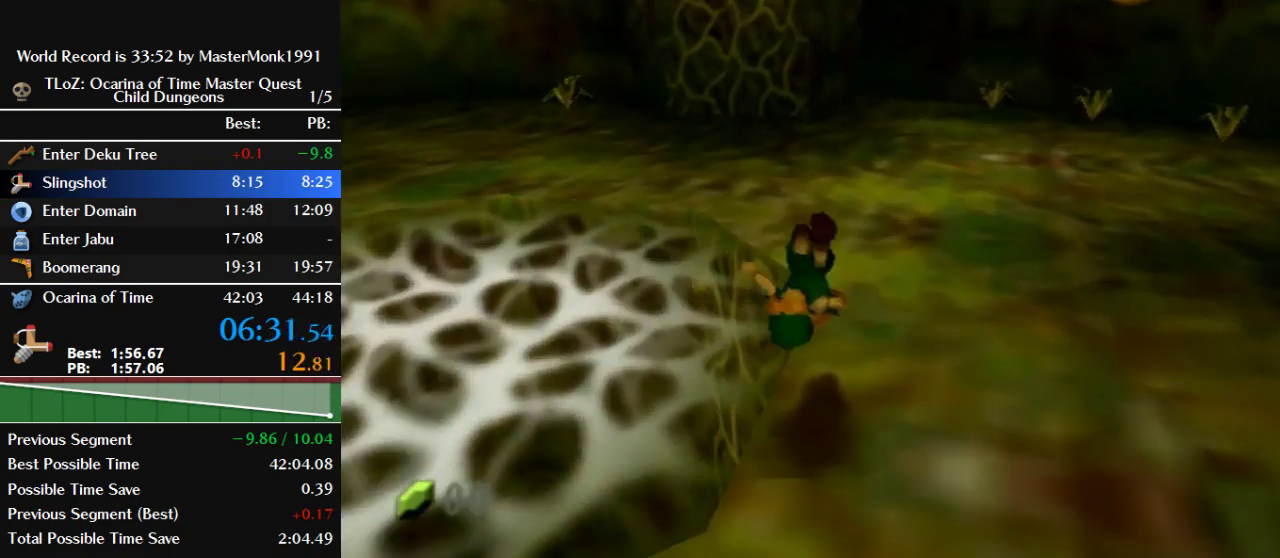
{"buttons": ["B"], "left_stick": "up", "events": [[367, "B", "up"], [500, "B", "down"]]}
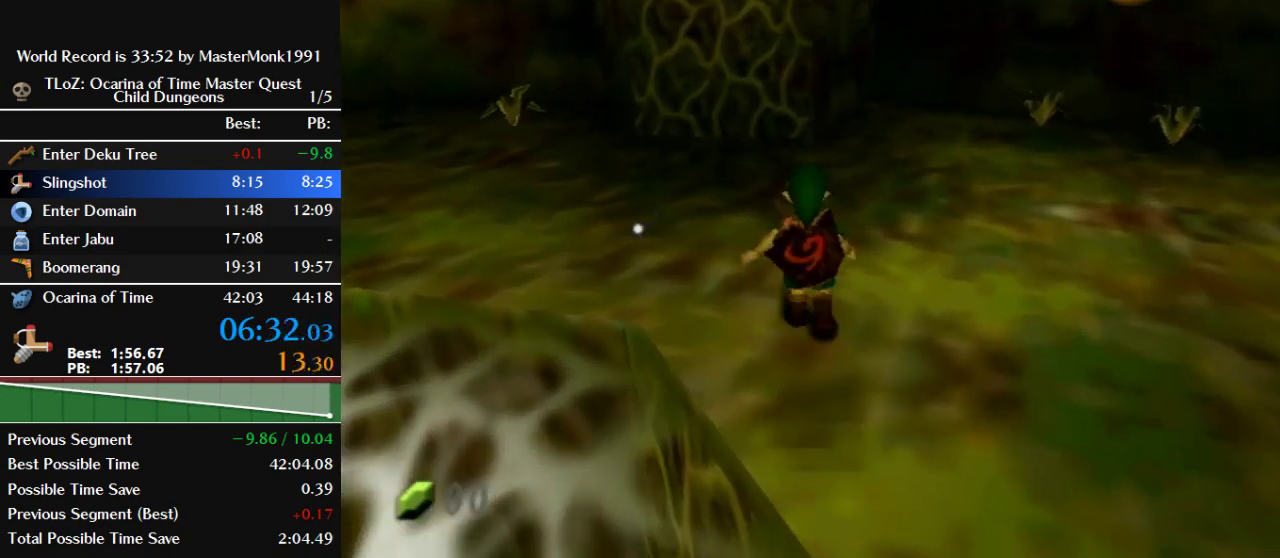
{"buttons": [], "left_stick": "up", "events": [[400, "B", "up"]]}
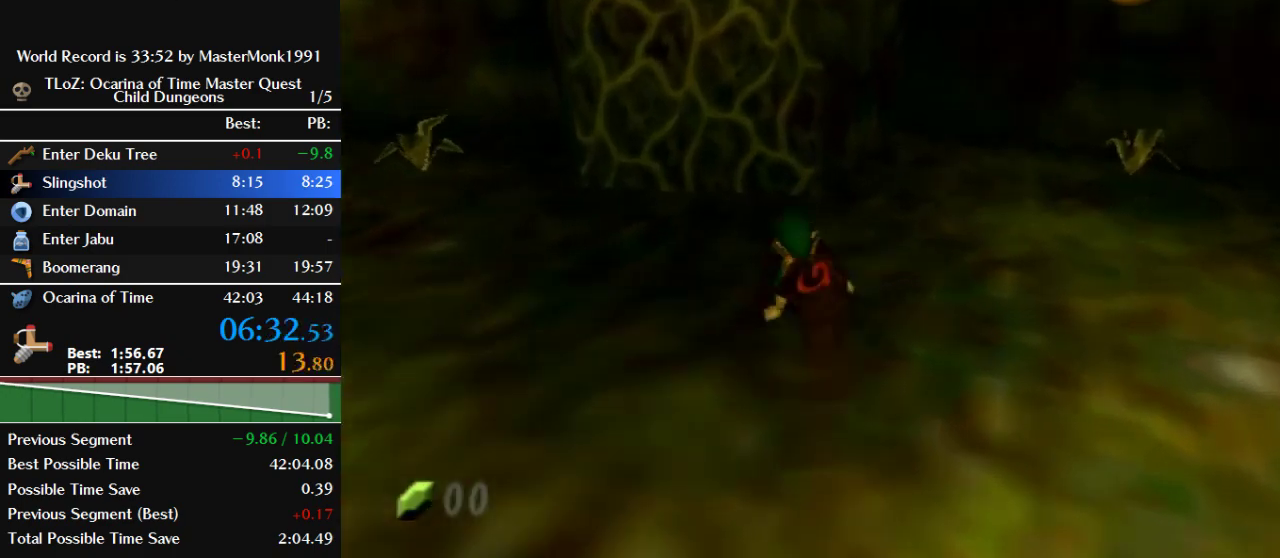
{"buttons": ["A"], "left_stick": "up", "events": [[400, "A", "down"]]}
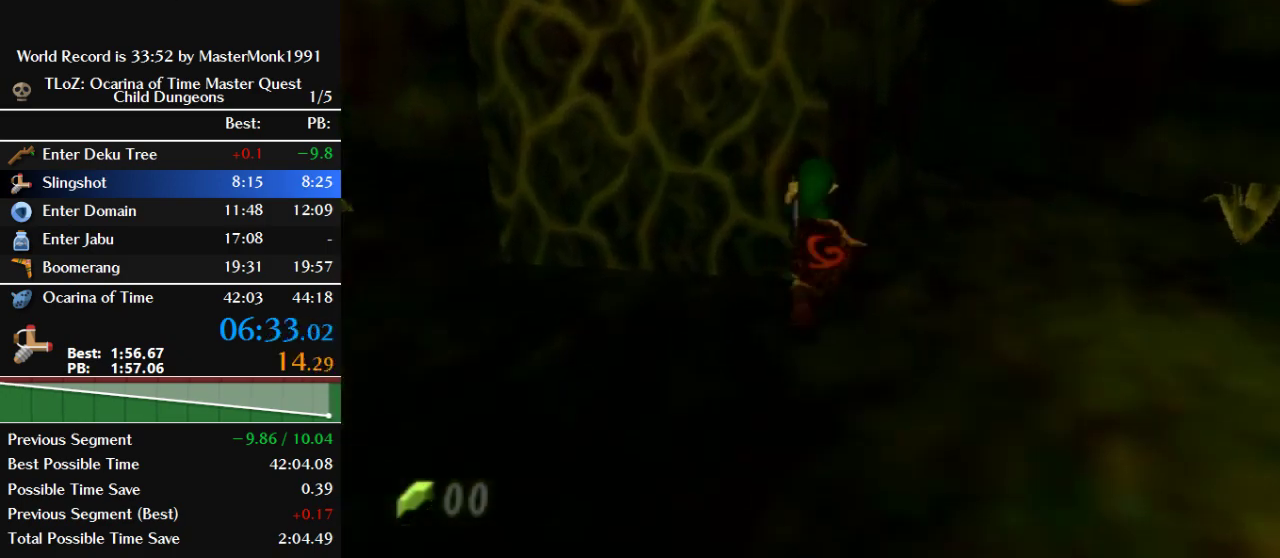
{"buttons": [], "left_stick": "up", "events": [[100, "A", "up"]]}
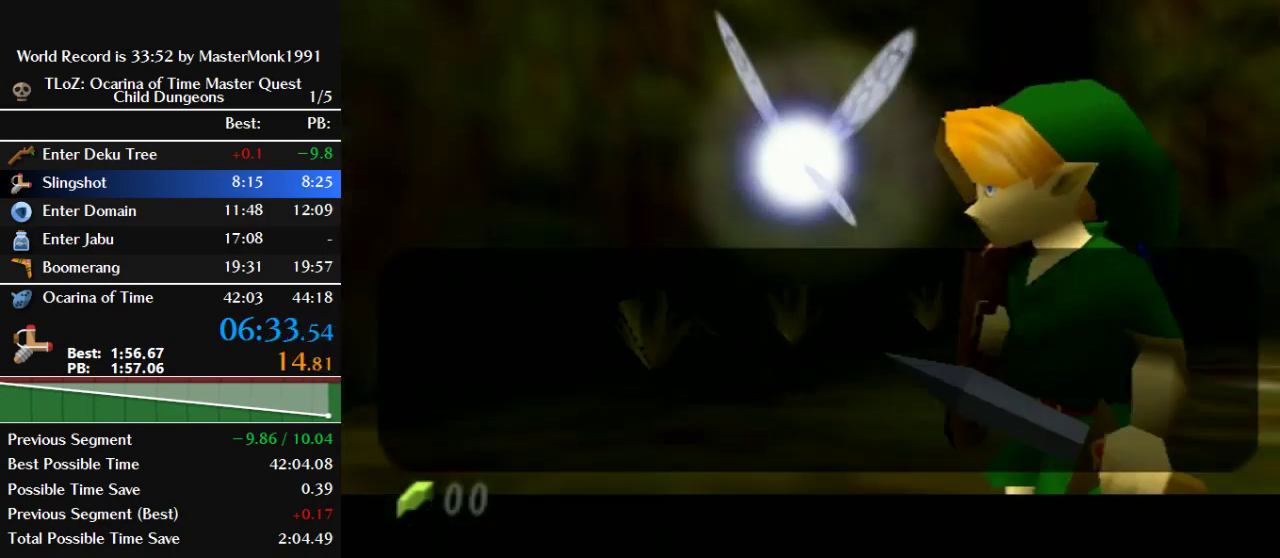
{"buttons": ["A", "B"], "left_stick": "center", "events": [[133, "left_stick", "center"], [167, "B", "down"], [200, "A", "down"], [267, "A", "up"], [267, "B", "up"], [333, "A", "down"], [333, "B", "down"], [400, "A", "up"], [400, "B", "up"], [467, "A", "down"], [467, "B", "down"]]}
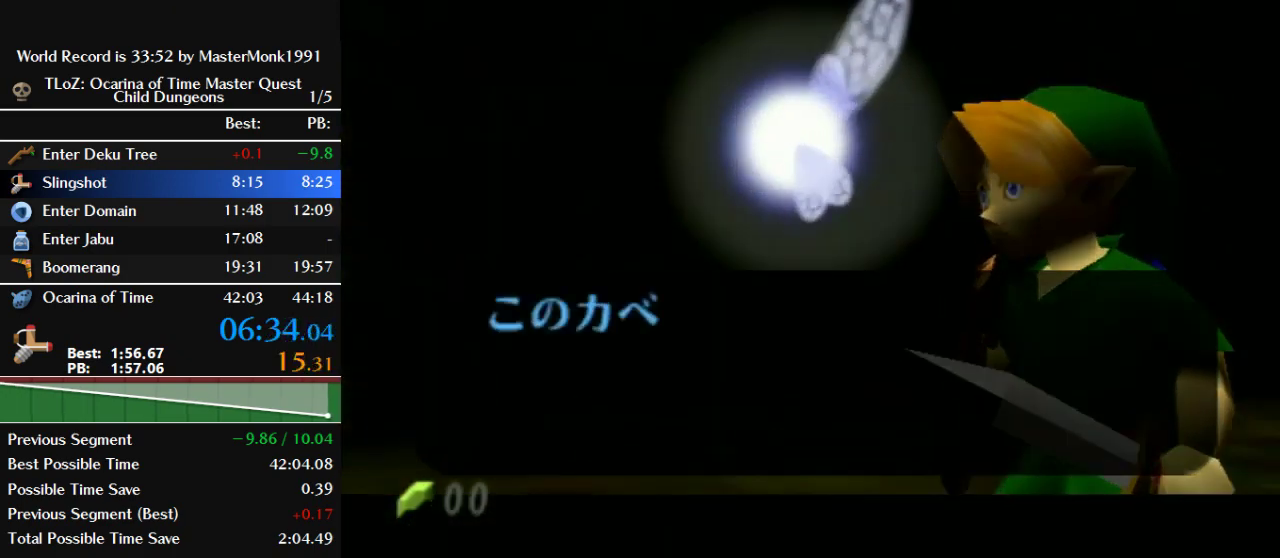
{"buttons": [], "left_stick": "center", "events": [[67, "A", "up"], [67, "B", "up"], [133, "A", "down"], [133, "B", "down"], [200, "A", "up"], [233, "B", "up"], [300, "A", "down"], [300, "B", "down"], [367, "A", "up"], [367, "B", "up"], [433, "A", "down"], [433, "B", "down"], [500, "A", "up"], [500, "B", "up"]]}
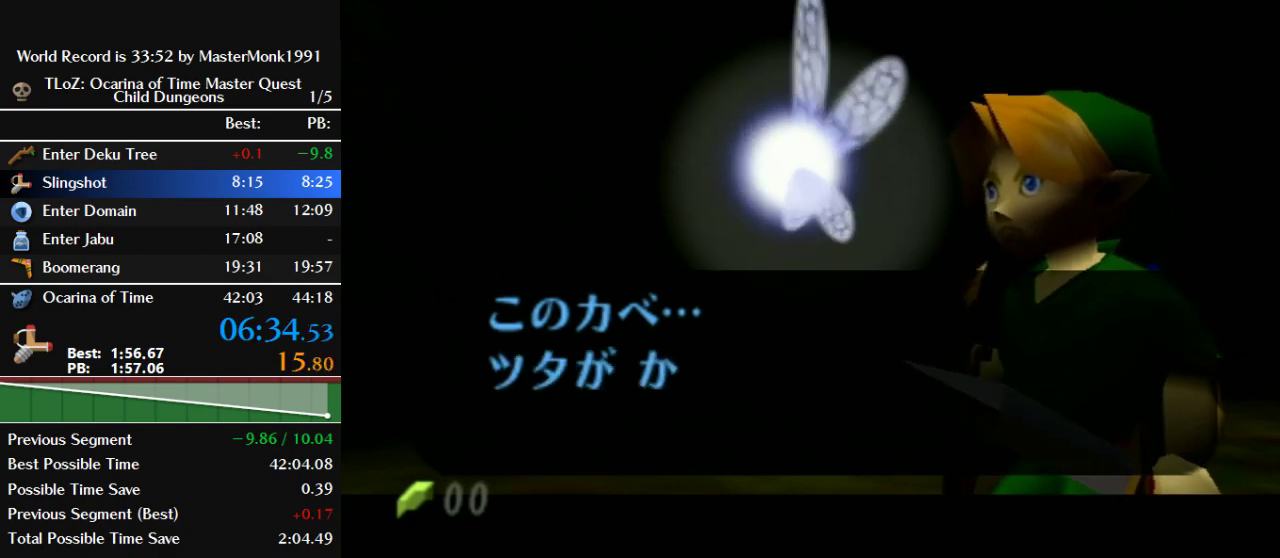
{"buttons": [], "left_stick": "center", "events": [[67, "A", "down"], [67, "B", "down"], [167, "A", "up"], [167, "B", "up"], [233, "B", "down"], [333, "B", "up"], [400, "B", "down"], [467, "B", "up"]]}
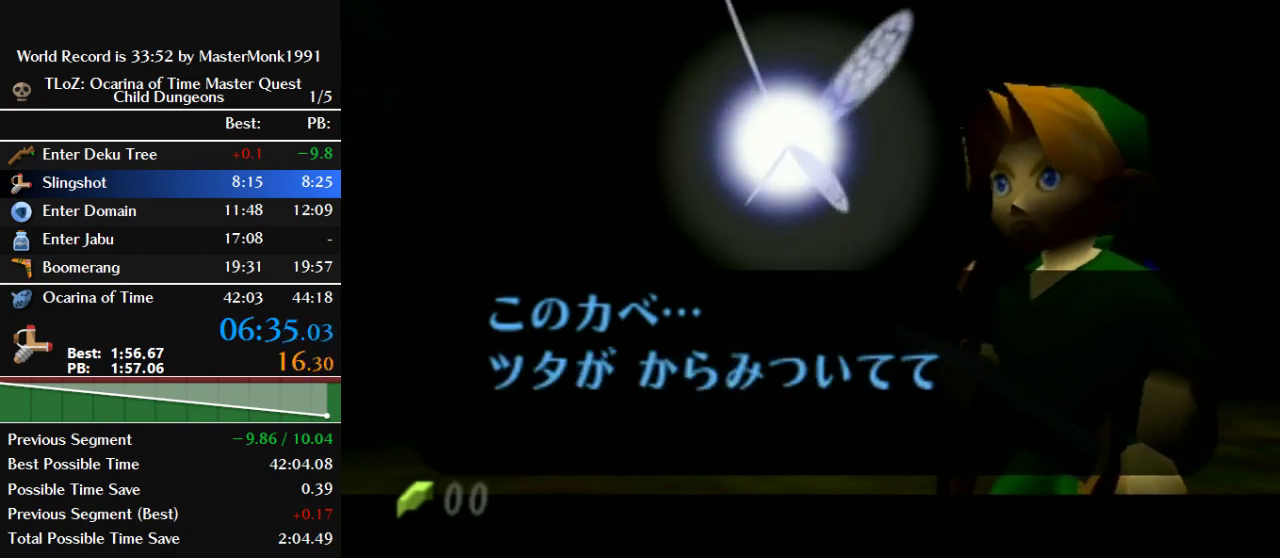
{"buttons": [], "left_stick": "center", "events": [[33, "A", "down"], [33, "B", "down"], [133, "A", "up"], [133, "B", "up"], [233, "A", "down"], [233, "B", "down"], [300, "A", "up"], [300, "B", "up"]]}
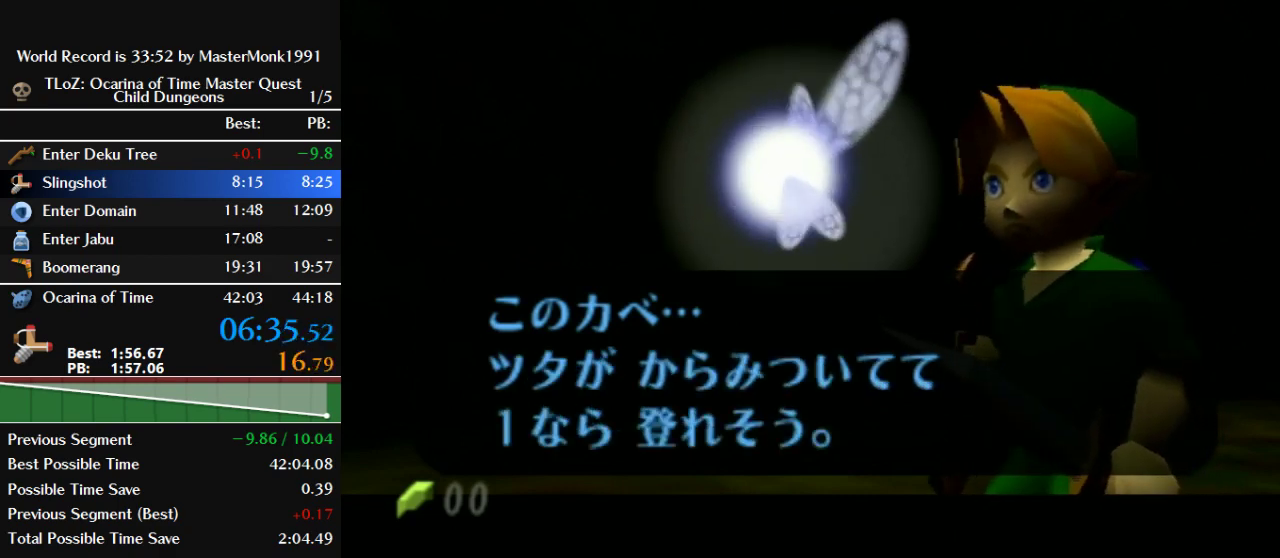
{"buttons": [], "left_stick": "down", "events": [[33, "A", "down"], [33, "B", "down"], [100, "A", "up"], [133, "B", "up"], [233, "A", "down"], [233, "B", "down"], [300, "A", "up"], [300, "B", "up"], [300, "left_stick", "down"]]}
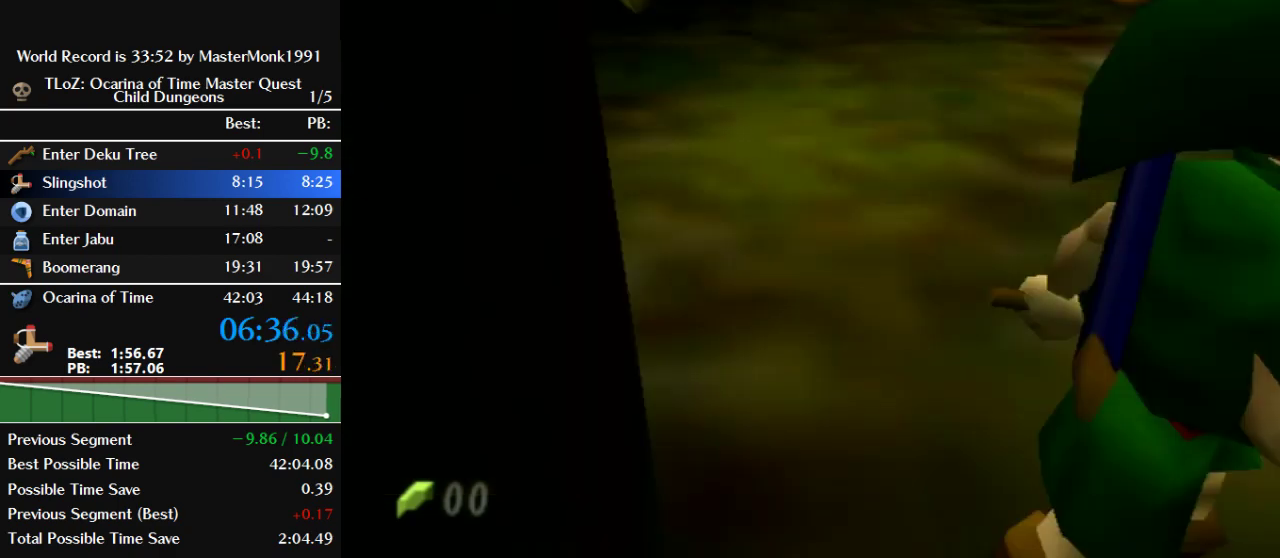
{"buttons": [], "left_stick": "left", "events": [[267, "left_stick", "down-left"], [400, "left_stick", "left"]]}
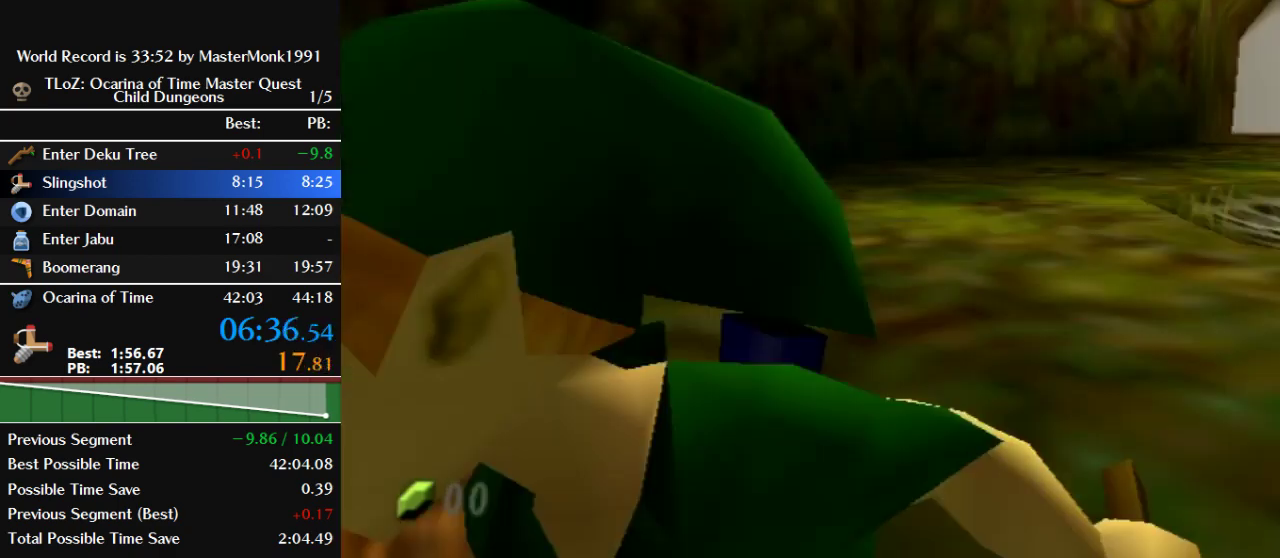
{"buttons": ["Z"], "left_stick": "up", "events": [[333, "Z", "down"], [367, "left_stick", "center"], [433, "left_stick", "up"]]}
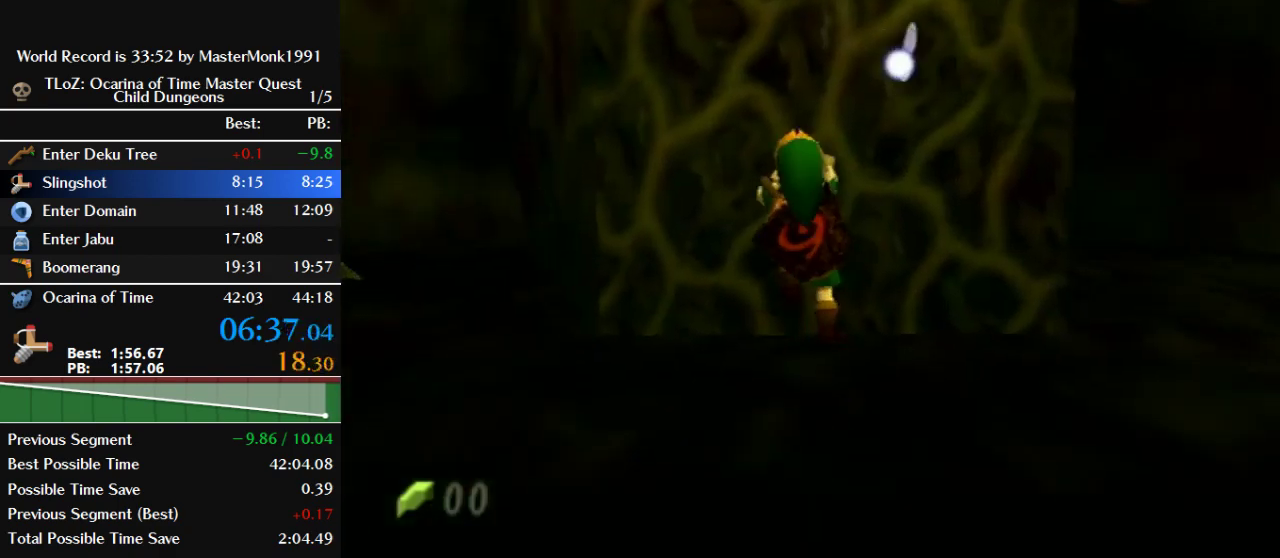
{"buttons": [], "left_stick": "right", "events": [[33, "Z", "up"], [233, "left_stick", "up-right"], [300, "left_stick", "right"]]}